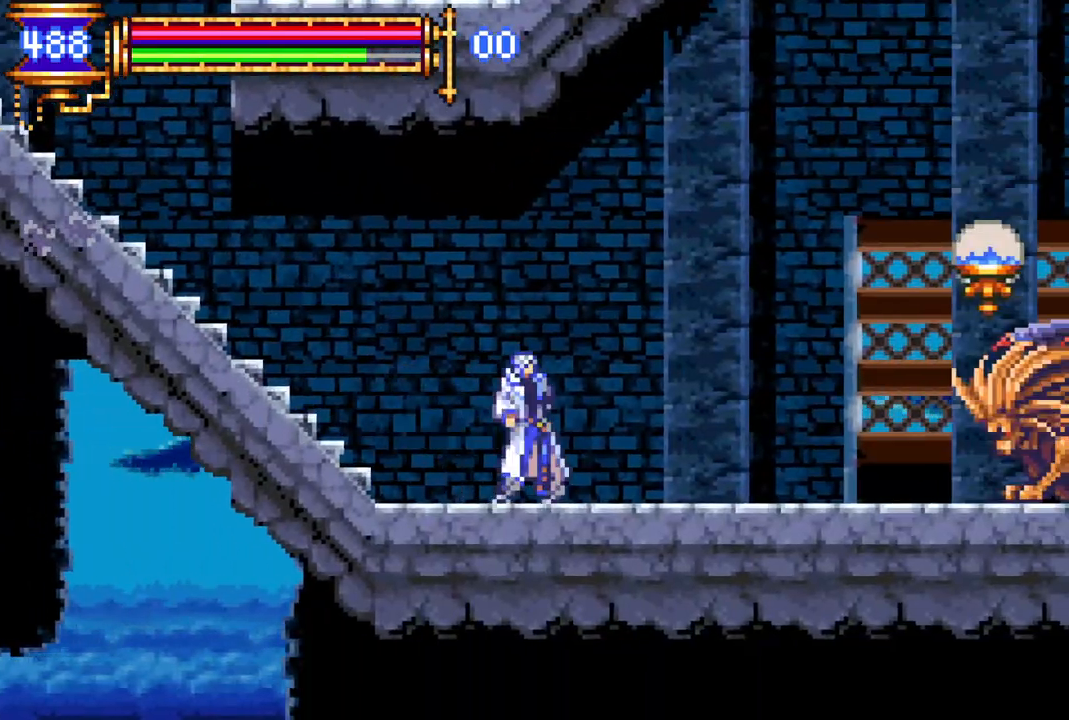
Gameplay with a controller (PlayStation layout); each line is a JSON object with the inputs held at the frame after it. "events" lists button and stick changes between this image and that frame as [ms after this image, input, new state], when the widget could be followed in between.
{"buttons": ["CROSS", "R1", "DPAD_LEFT"], "left_stick": "center", "right_stick": "center", "events": [[17, "DPAD_RIGHT", "down"], [67, "DPAD_RIGHT", "up"], [250, "DPAD_RIGHT", "down"], [383, "DPAD_RIGHT", "up"], [450, "CROSS", "down"], [450, "DPAD_LEFT", "down"]]}
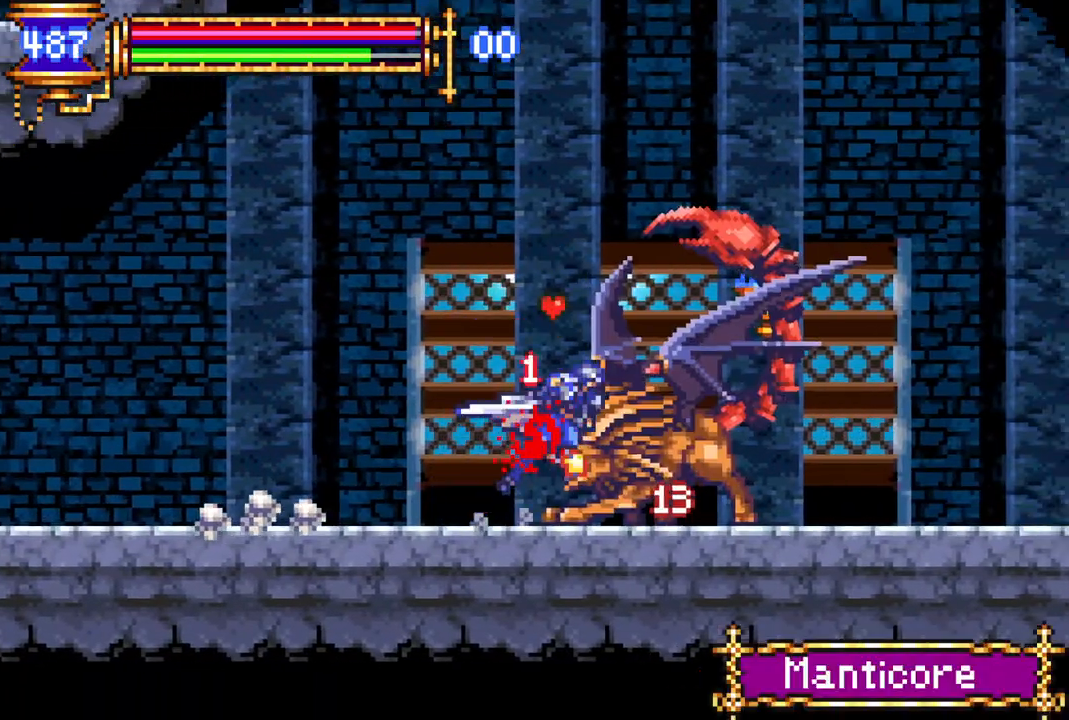
{"buttons": ["CROSS", "R1", "DPAD_RIGHT"], "left_stick": "center", "right_stick": "center", "events": [[183, "DPAD_LEFT", "up"], [233, "CROSS", "up"], [317, "CROSS", "down"], [333, "DPAD_RIGHT", "down"]]}
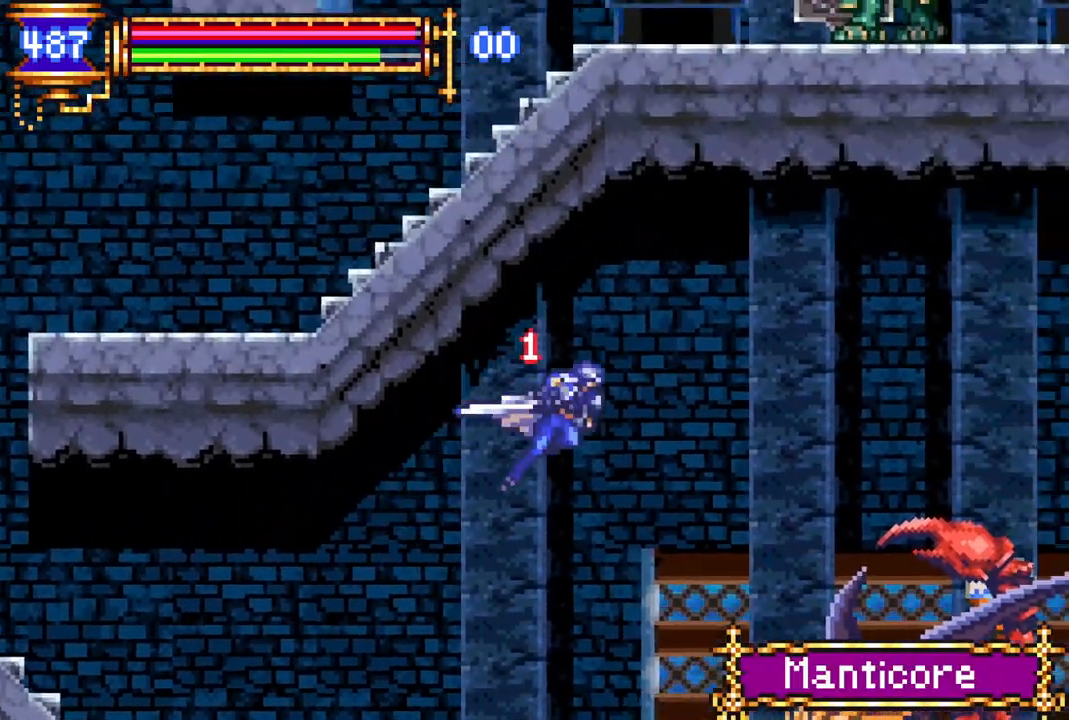
{"buttons": ["R1", "DPAD_RIGHT"], "left_stick": "center", "right_stick": "center", "events": [[267, "CROSS", "up"]]}
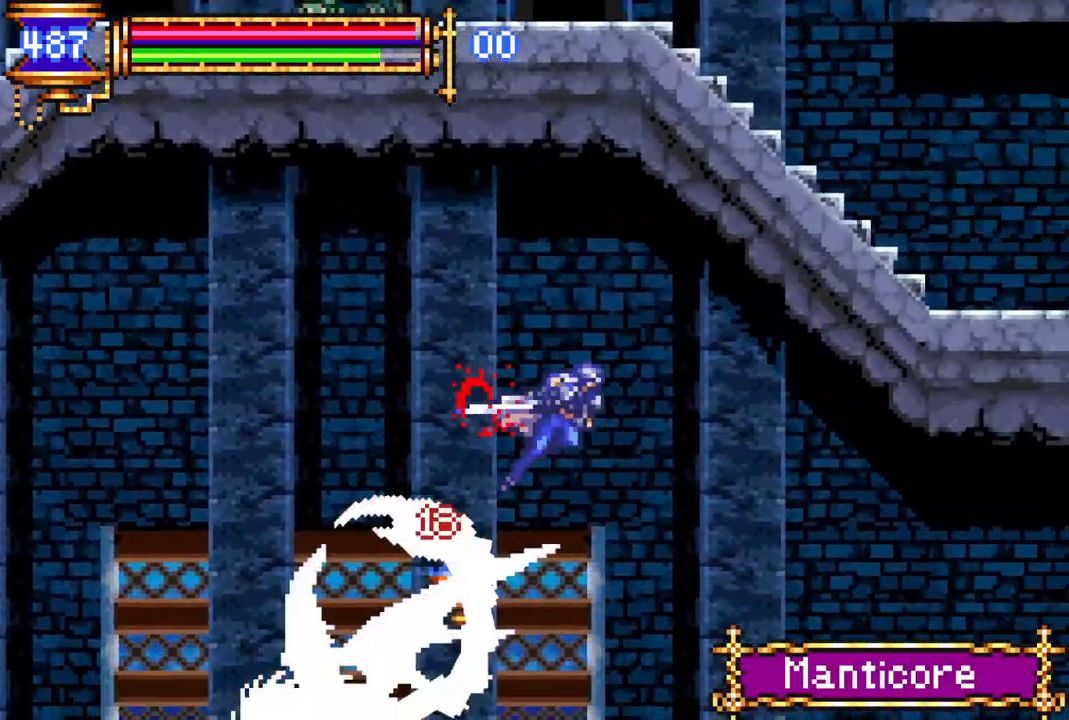
{"buttons": ["R1", "DPAD_RIGHT"], "left_stick": "center", "right_stick": "center", "events": []}
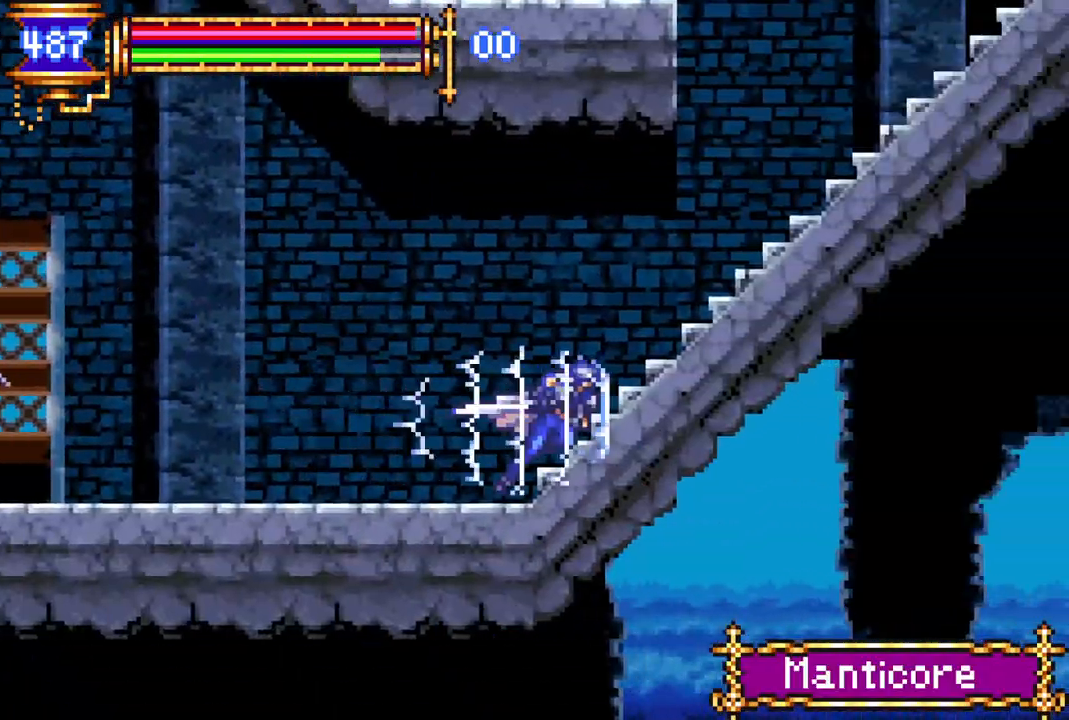
{"buttons": ["CROSS", "R1", "DPAD_RIGHT"], "left_stick": "center", "right_stick": "center", "events": [[367, "CROSS", "down"]]}
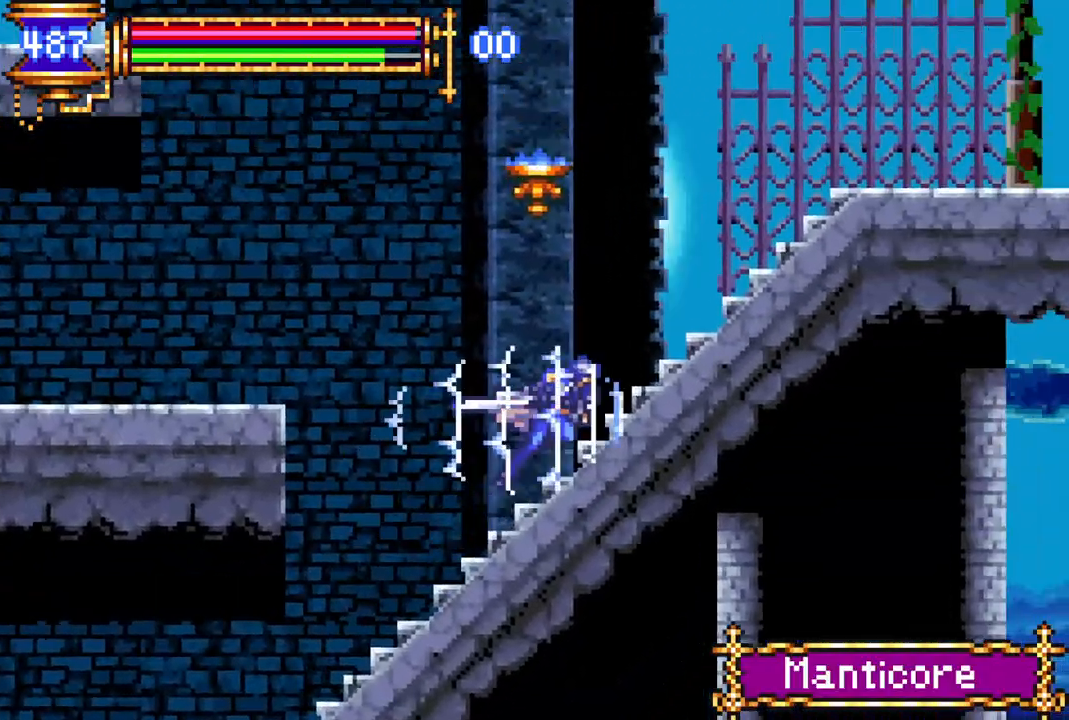
{"buttons": ["R1", "DPAD_RIGHT"], "left_stick": "center", "right_stick": "center", "events": [[117, "CROSS", "up"], [183, "CROSS", "down"], [300, "CROSS", "up"]]}
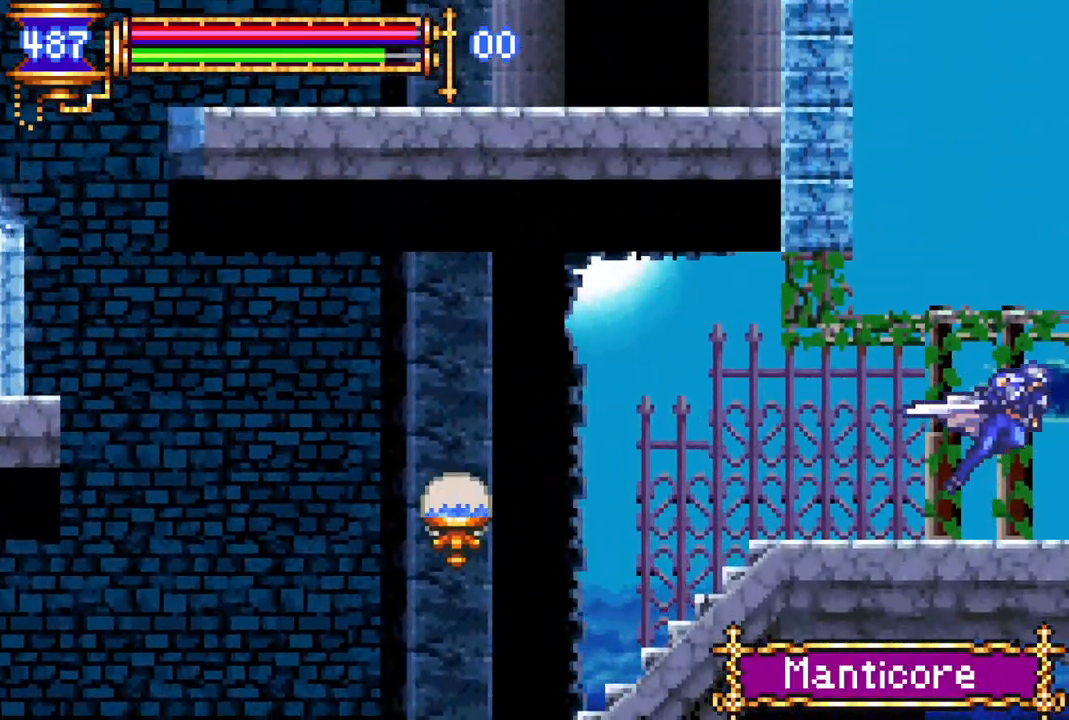
{"buttons": ["R1", "DPAD_RIGHT"], "left_stick": "center", "right_stick": "center", "events": []}
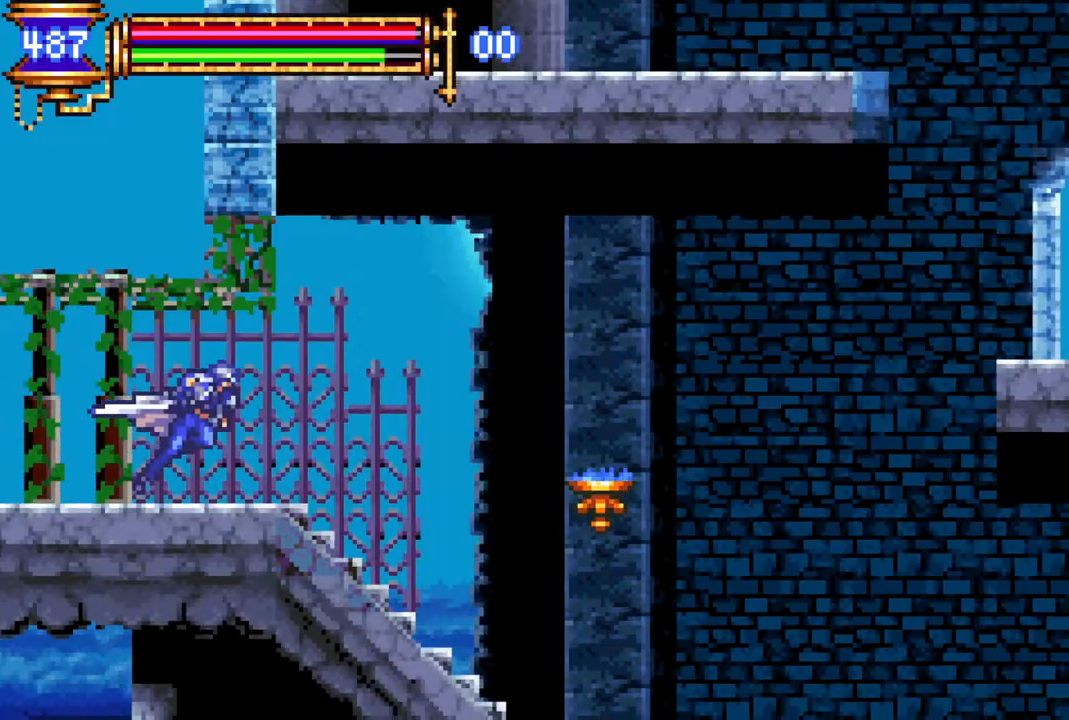
{"buttons": ["R1", "DPAD_RIGHT"], "left_stick": "center", "right_stick": "center", "events": []}
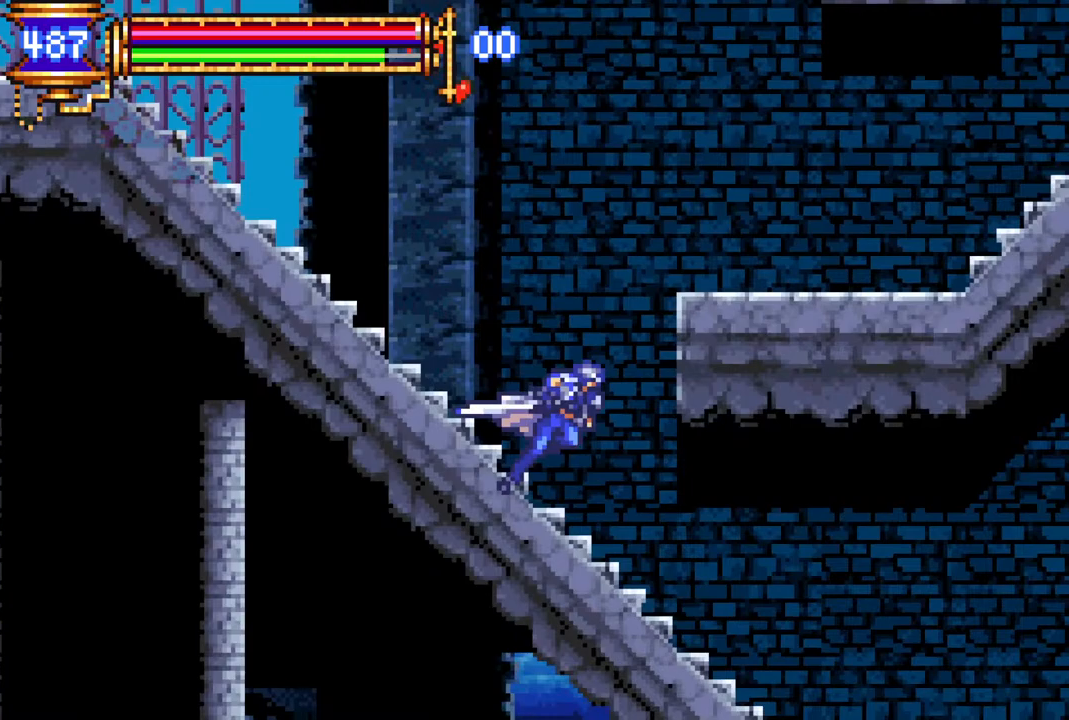
{"buttons": ["CROSS", "R1"], "left_stick": "center", "right_stick": "center", "events": [[350, "CROSS", "down"], [417, "DPAD_RIGHT", "up"]]}
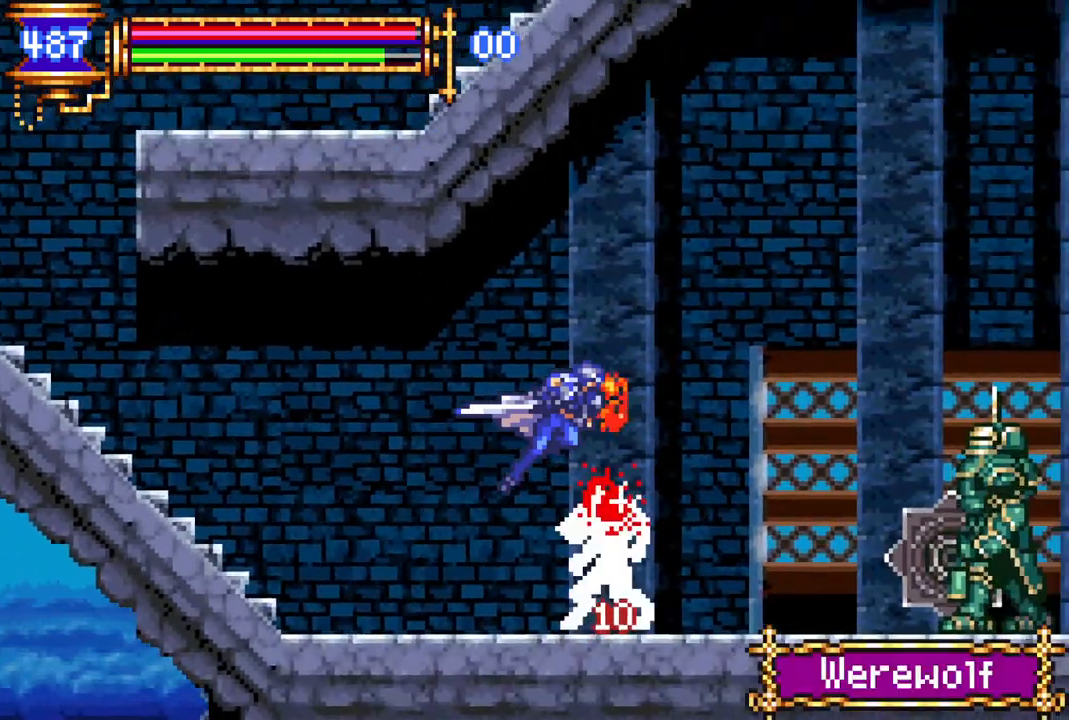
{"buttons": ["R1", "DPAD_RIGHT"], "left_stick": "center", "right_stick": "center", "events": [[83, "DPAD_RIGHT", "down"], [133, "CROSS", "up"], [233, "CROSS", "down"], [383, "CROSS", "up"]]}
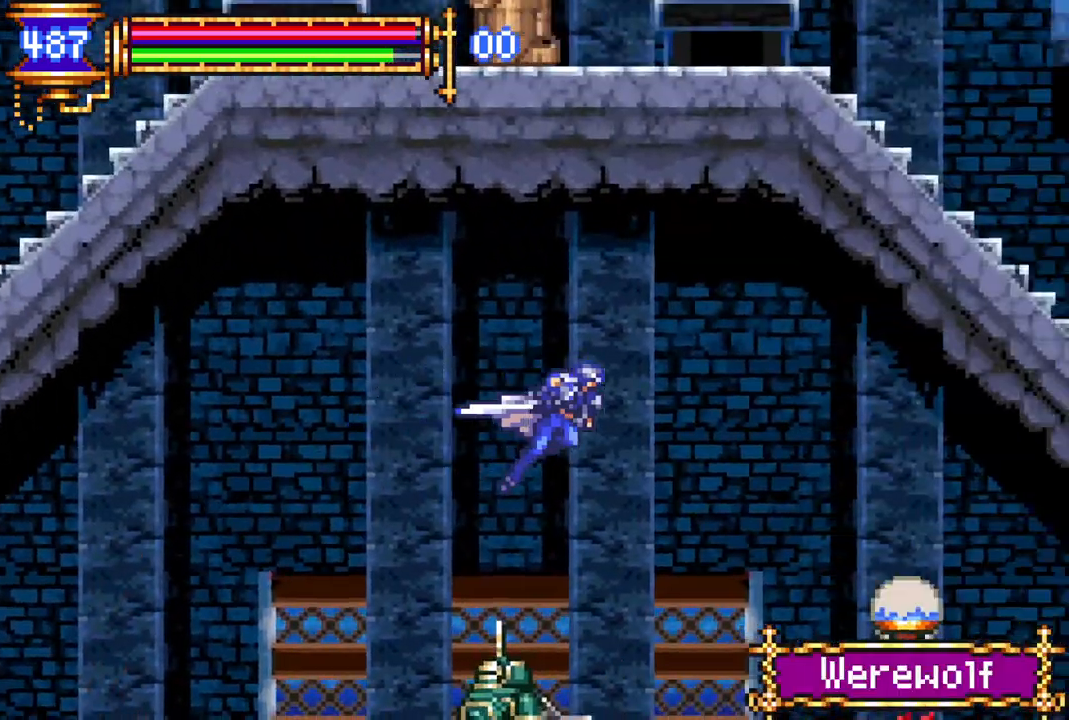
{"buttons": ["R1", "DPAD_RIGHT"], "left_stick": "center", "right_stick": "center", "events": []}
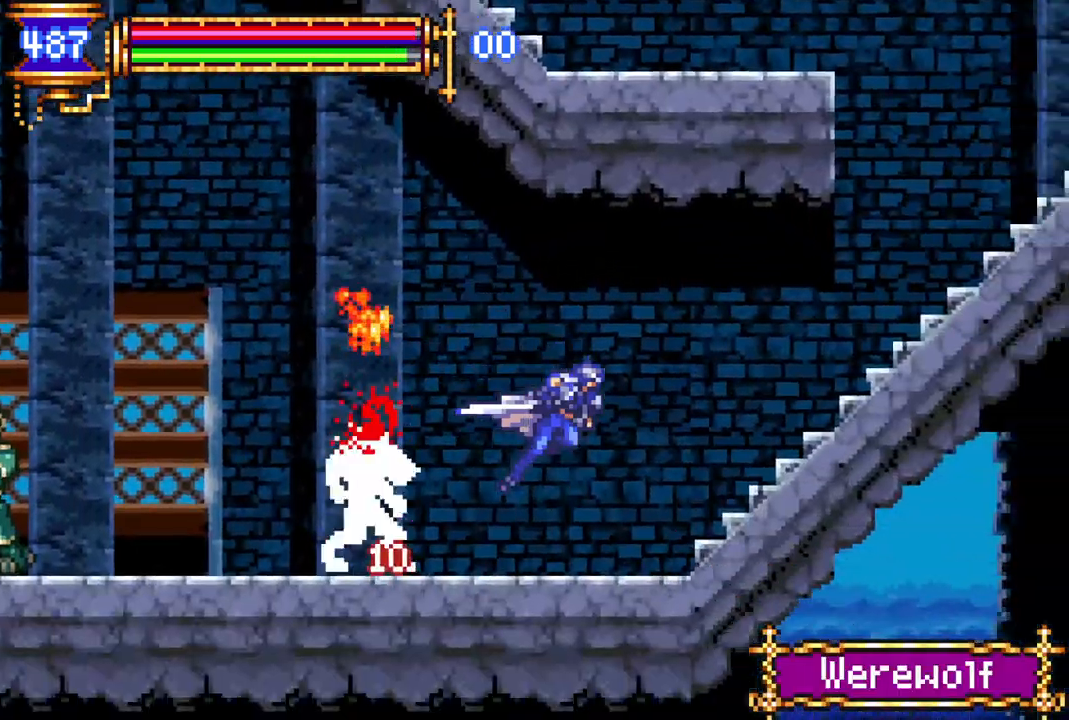
{"buttons": ["R1", "DPAD_RIGHT"], "left_stick": "center", "right_stick": "center", "events": []}
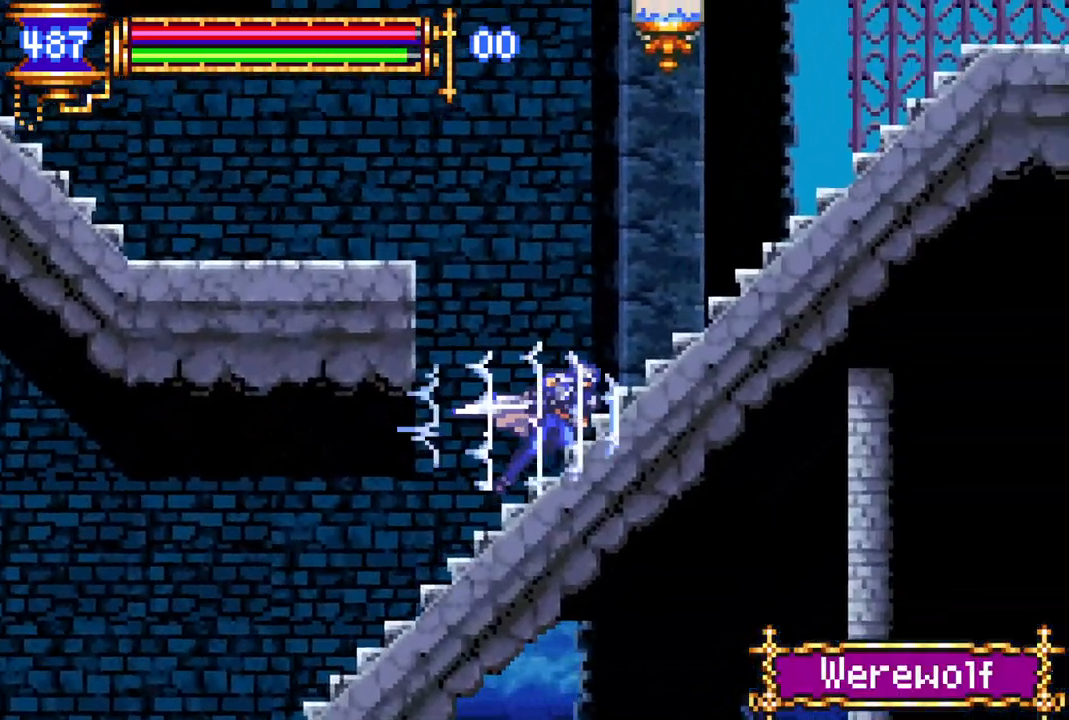
{"buttons": ["CROSS", "R1", "DPAD_RIGHT"], "left_stick": "center", "right_stick": "center", "events": [[317, "CROSS", "down"]]}
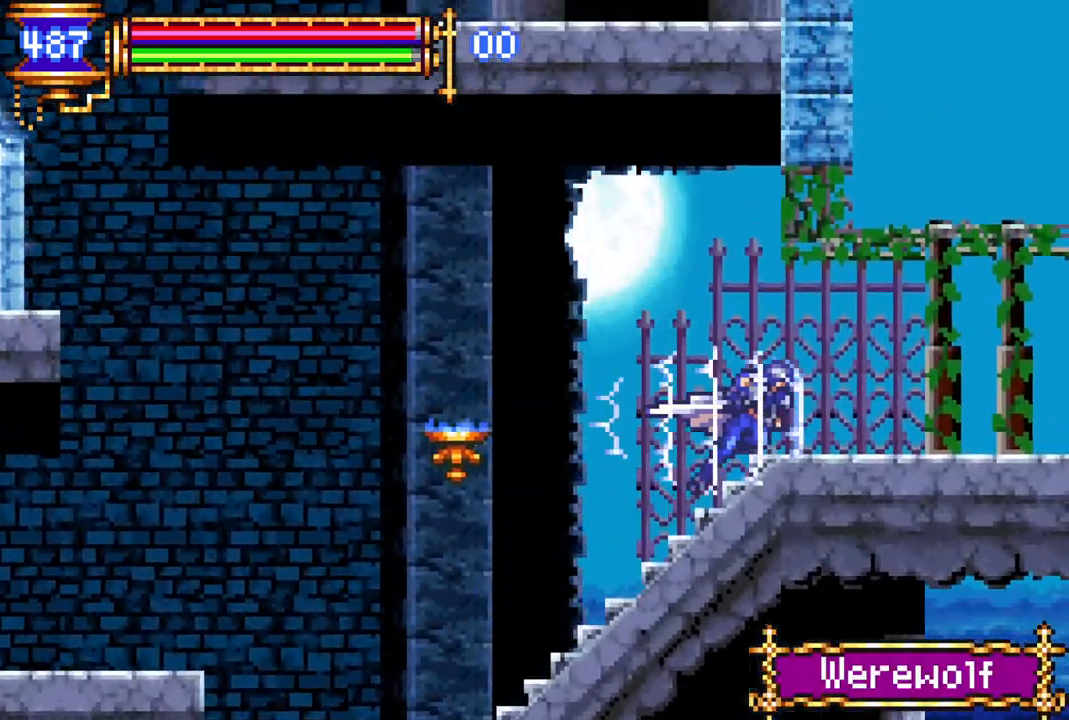
{"buttons": ["R1", "DPAD_RIGHT"], "left_stick": "center", "right_stick": "center", "events": [[50, "CROSS", "up"]]}
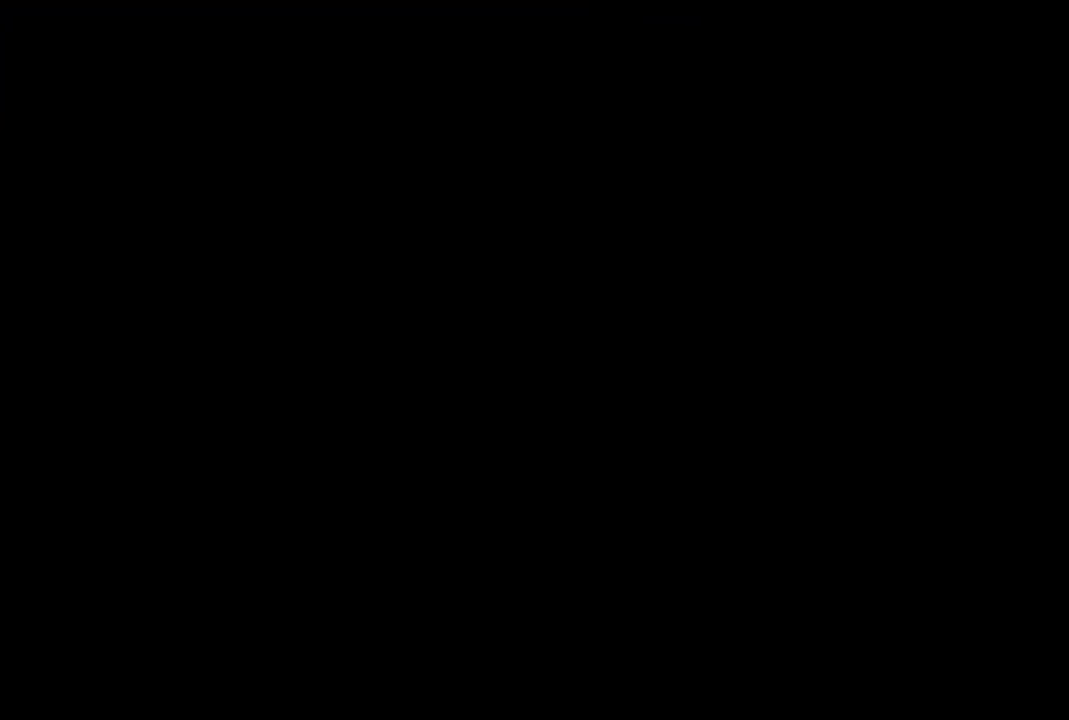
{"buttons": ["R1", "DPAD_RIGHT"], "left_stick": "center", "right_stick": "center", "events": []}
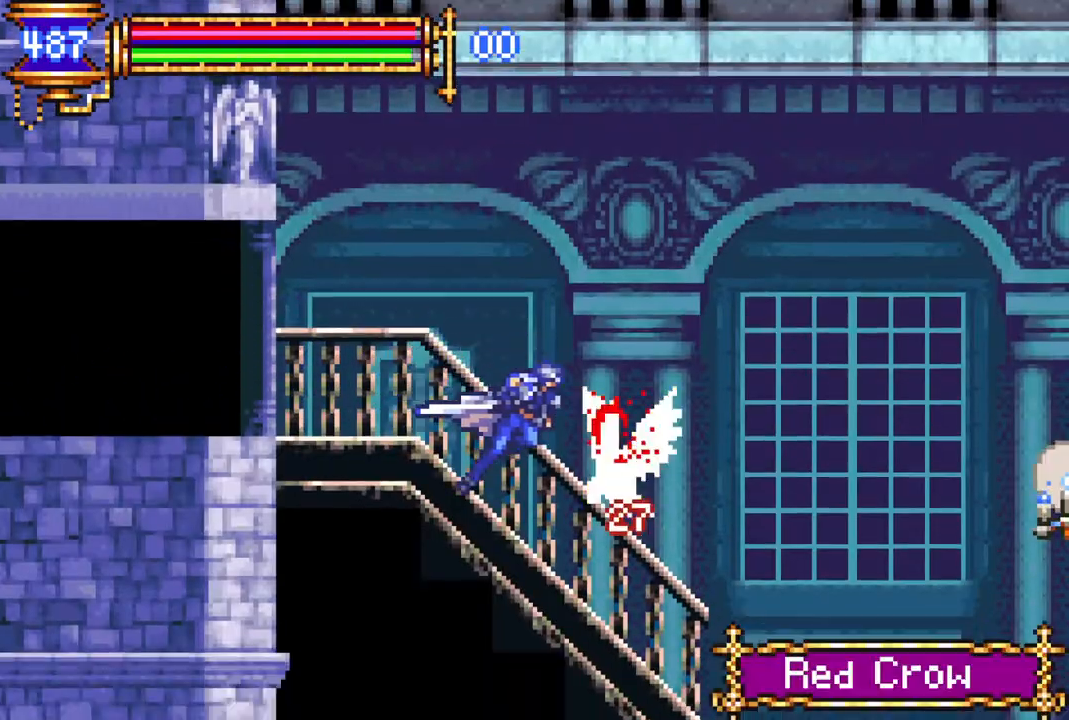
{"buttons": ["DPAD_LEFT"], "left_stick": "center", "right_stick": "center", "events": [[350, "DPAD_RIGHT", "up"], [400, "R1", "up"], [433, "DPAD_LEFT", "down"]]}
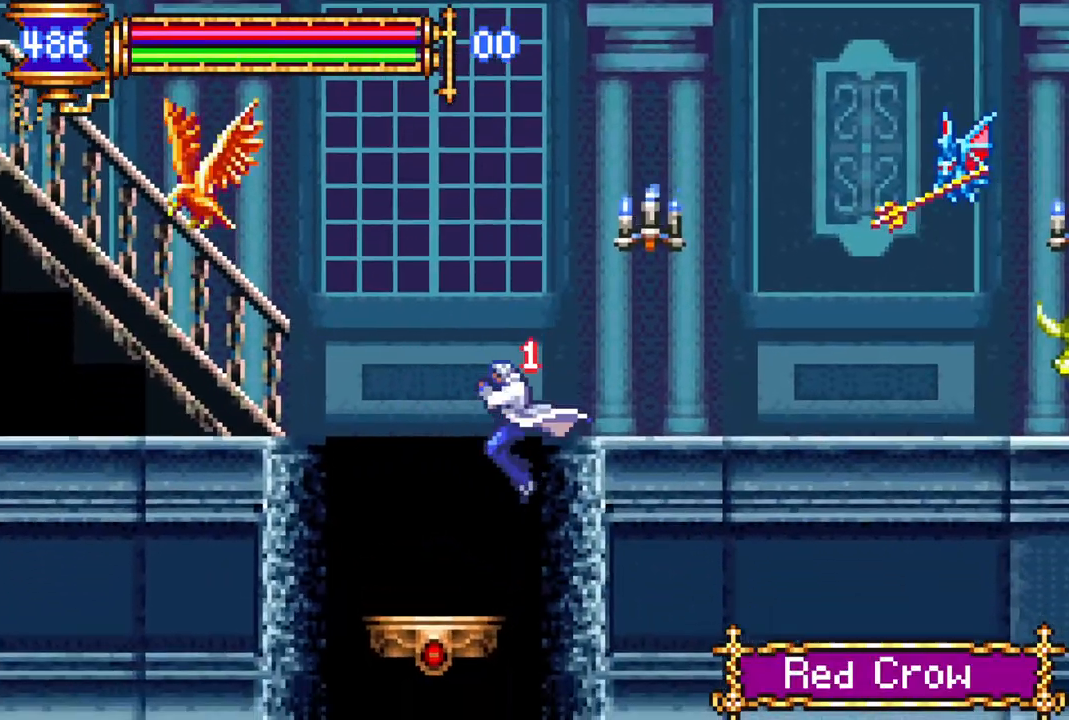
{"buttons": [], "left_stick": "center", "right_stick": "center", "events": [[150, "DPAD_LEFT", "up"]]}
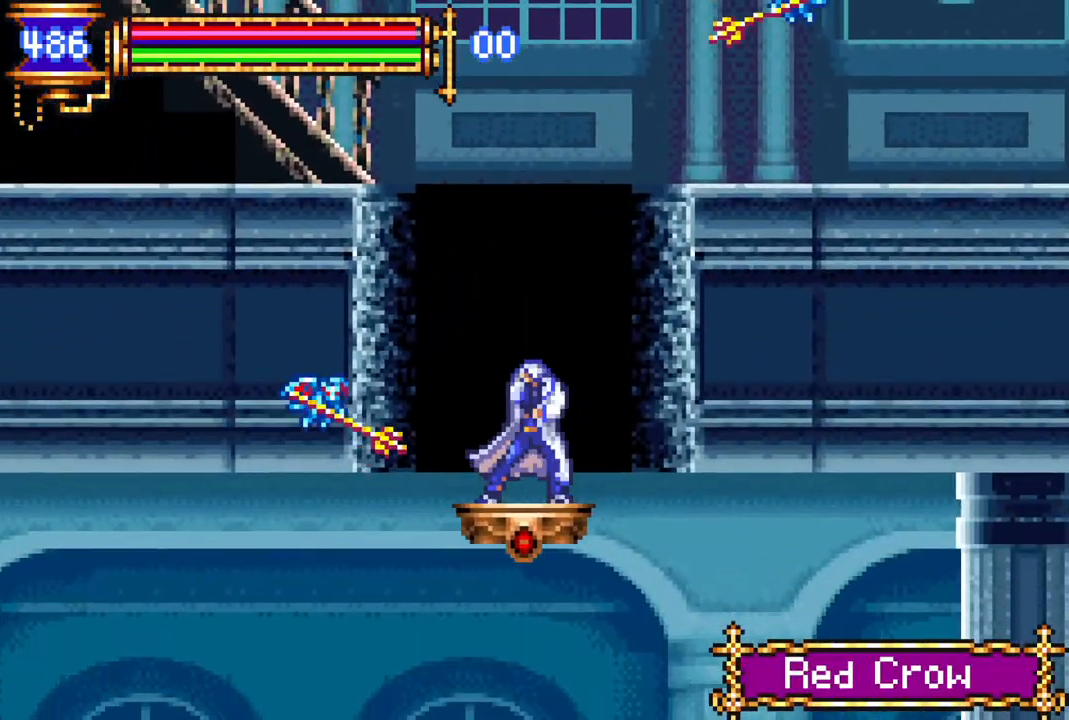
{"buttons": ["R1"], "left_stick": "center", "right_stick": "center", "events": [[150, "DPAD_LEFT", "down"], [233, "R1", "down"], [400, "DPAD_LEFT", "up"]]}
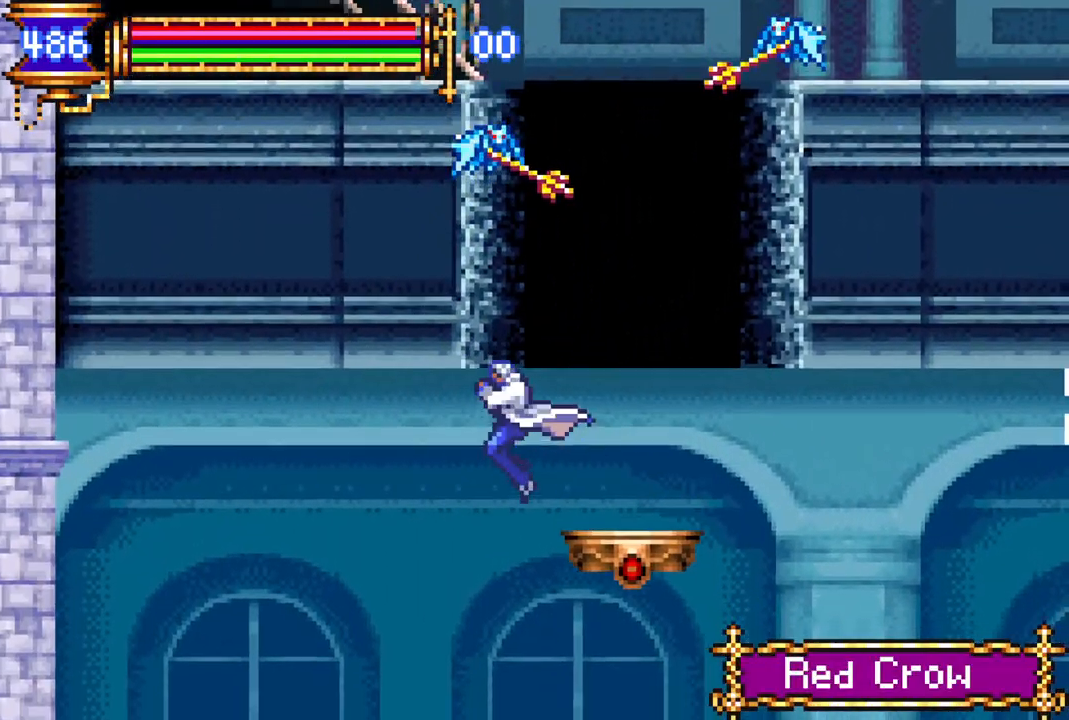
{"buttons": ["R1", "DPAD_RIGHT"], "left_stick": "center", "right_stick": "center", "events": [[117, "DPAD_LEFT", "down"], [200, "DPAD_LEFT", "up"], [367, "DPAD_RIGHT", "down"]]}
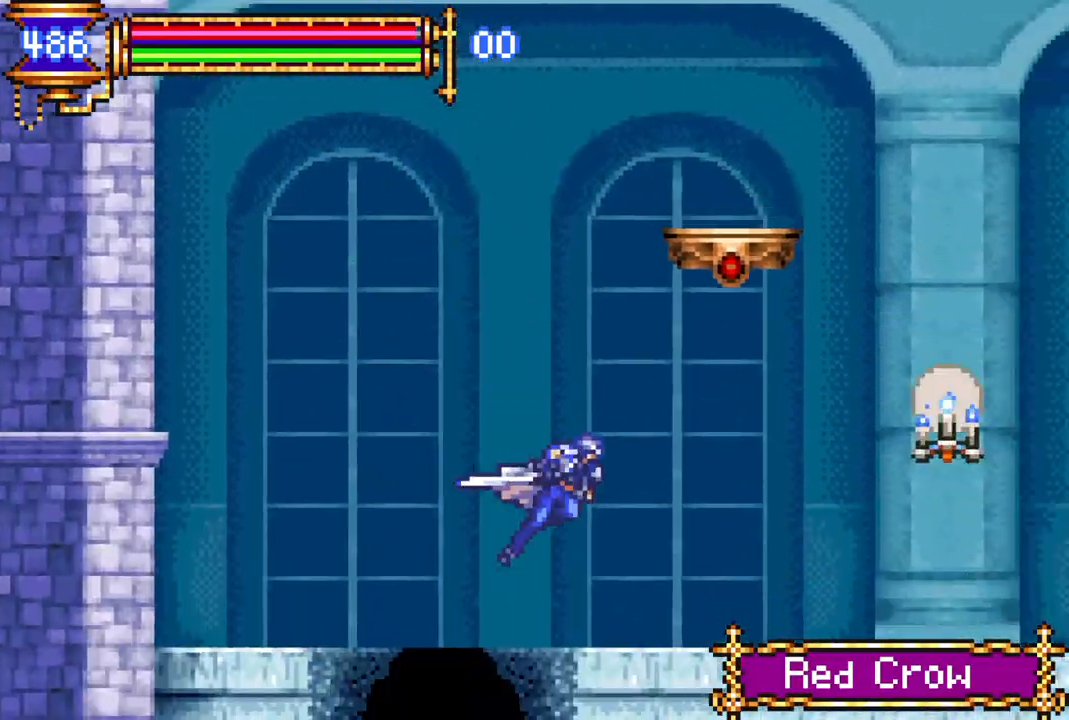
{"buttons": ["R1", "DPAD_LEFT"], "left_stick": "center", "right_stick": "center", "events": [[100, "DPAD_RIGHT", "up"], [200, "DPAD_LEFT", "down"]]}
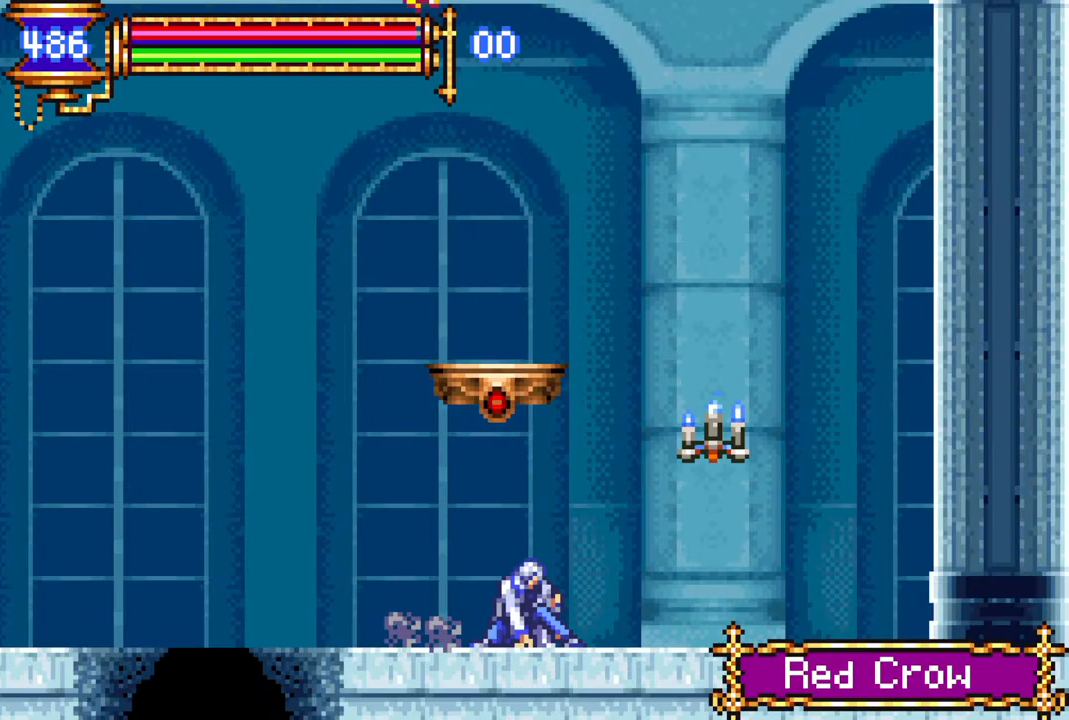
{"buttons": [], "left_stick": "center", "right_stick": "center", "events": [[233, "DPAD_LEFT", "up"], [233, "R1", "up"]]}
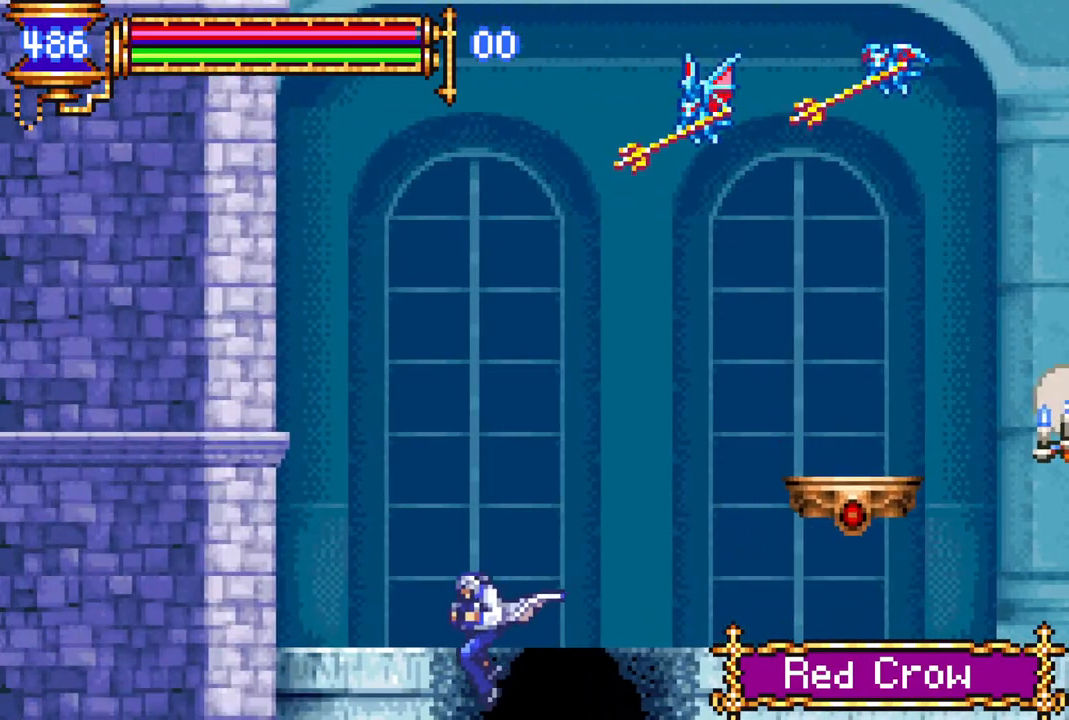
{"buttons": ["DPAD_LEFT"], "left_stick": "center", "right_stick": "center", "events": [[467, "DPAD_LEFT", "down"]]}
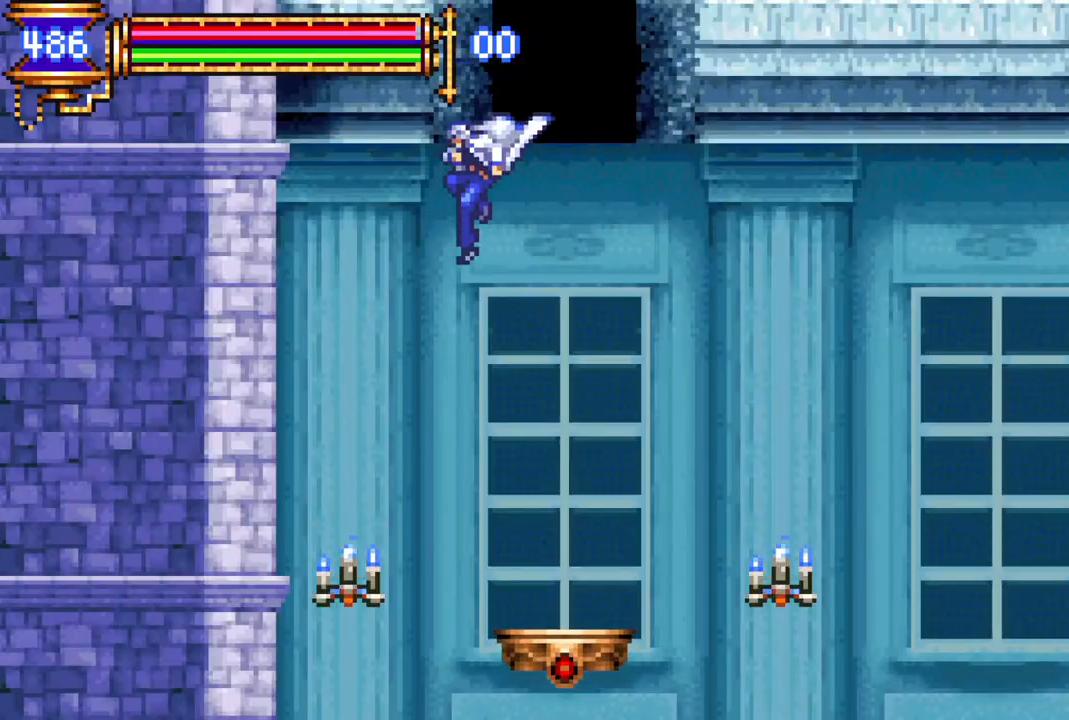
{"buttons": ["R1"], "left_stick": "center", "right_stick": "center", "events": [[17, "R1", "down"], [200, "DPAD_LEFT", "up"]]}
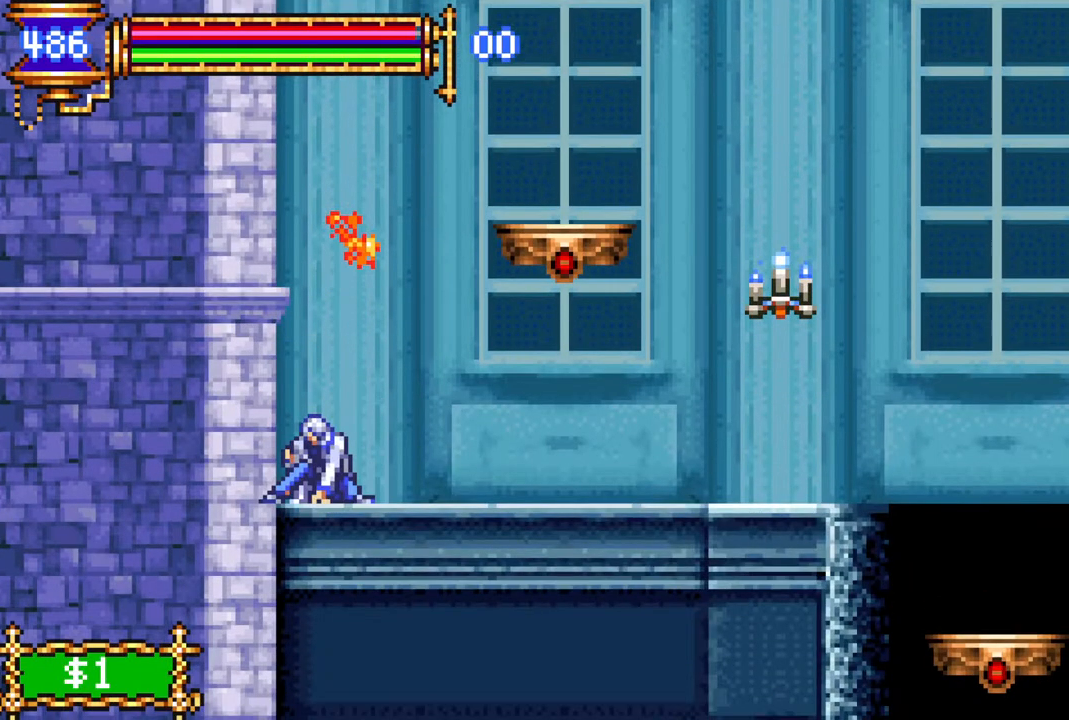
{"buttons": ["R1", "DPAD_RIGHT"], "left_stick": "center", "right_stick": "center", "events": [[100, "R1", "up"], [117, "DPAD_RIGHT", "down"], [217, "R1", "down"]]}
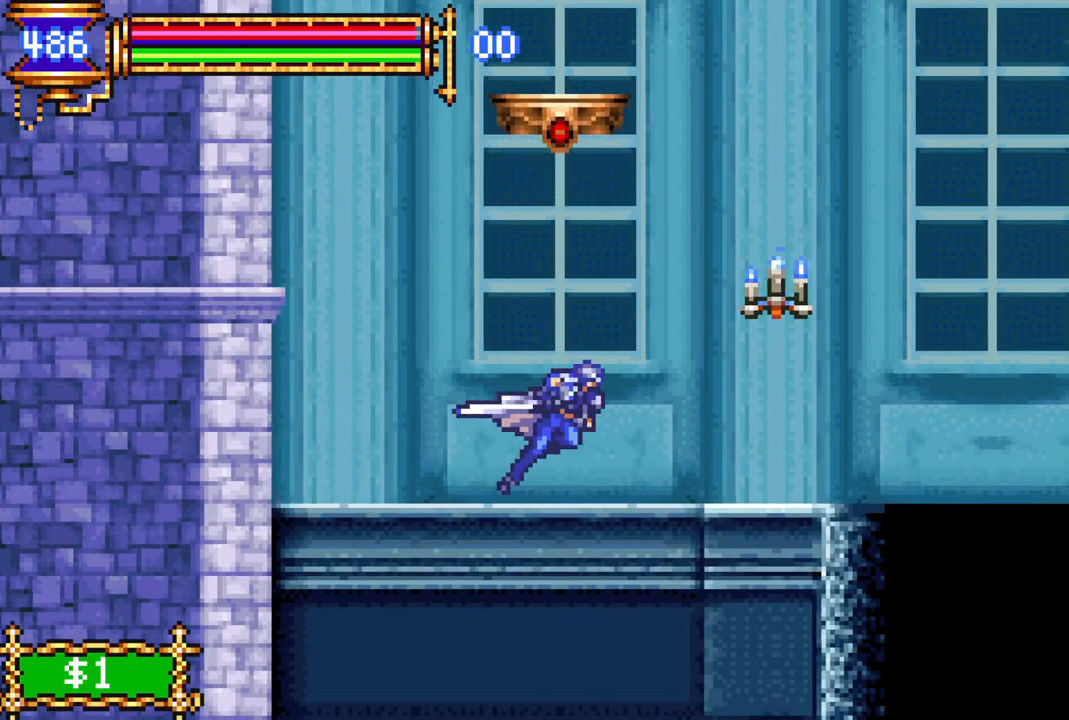
{"buttons": [], "left_stick": "center", "right_stick": "center", "events": [[267, "DPAD_RIGHT", "up"], [283, "R1", "up"]]}
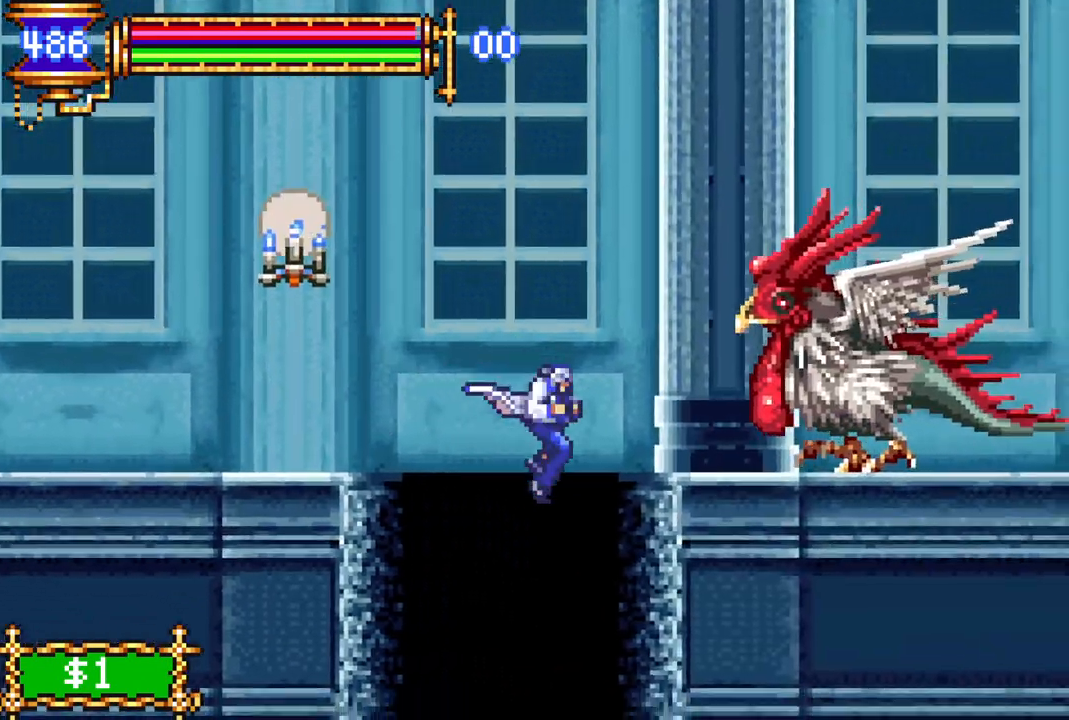
{"buttons": ["R1", "DPAD_LEFT"], "left_stick": "center", "right_stick": "center", "events": [[167, "DPAD_LEFT", "down"], [183, "R1", "down"]]}
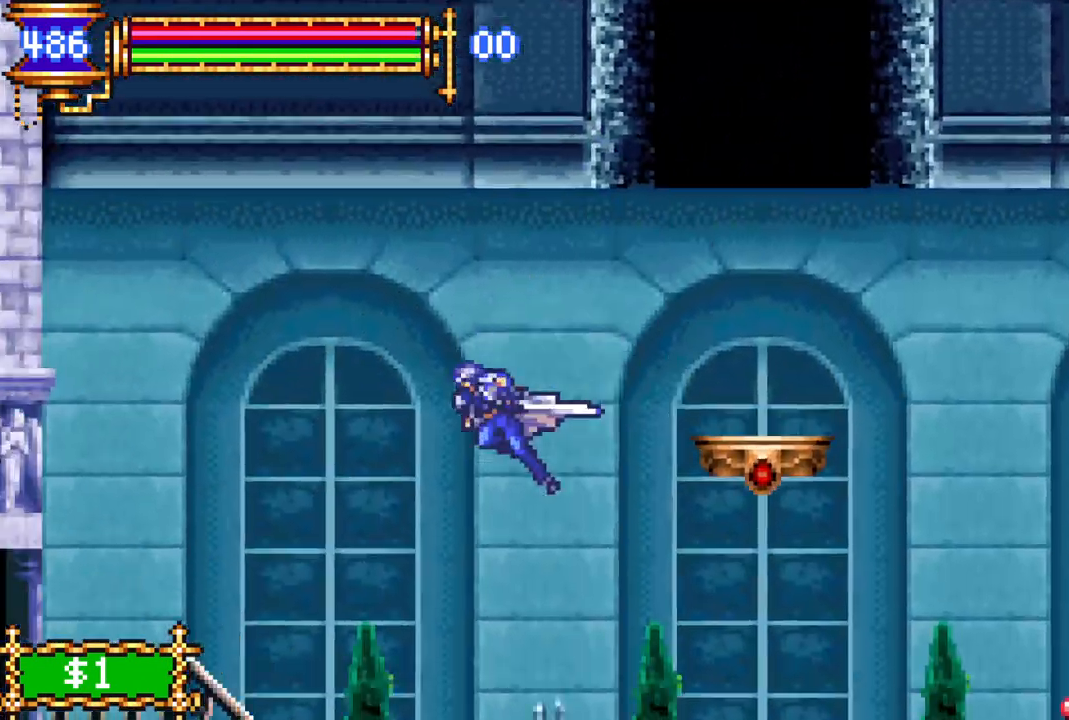
{"buttons": ["R1", "DPAD_LEFT"], "left_stick": "center", "right_stick": "center", "events": []}
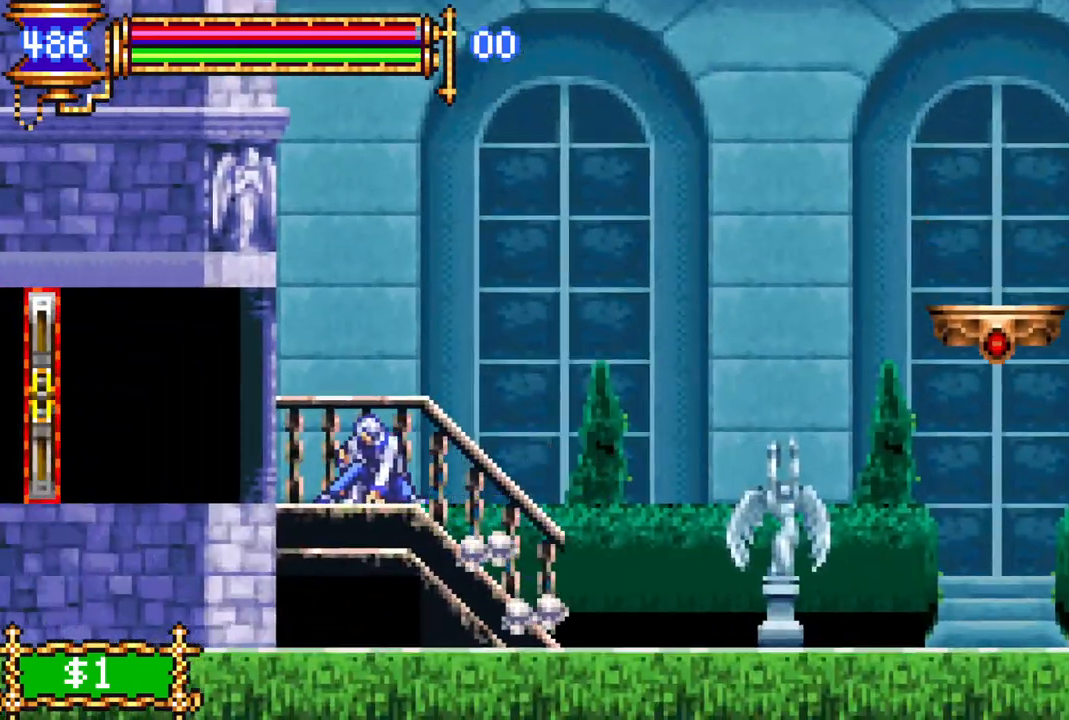
{"buttons": ["R1", "DPAD_LEFT"], "left_stick": "center", "right_stick": "center", "events": []}
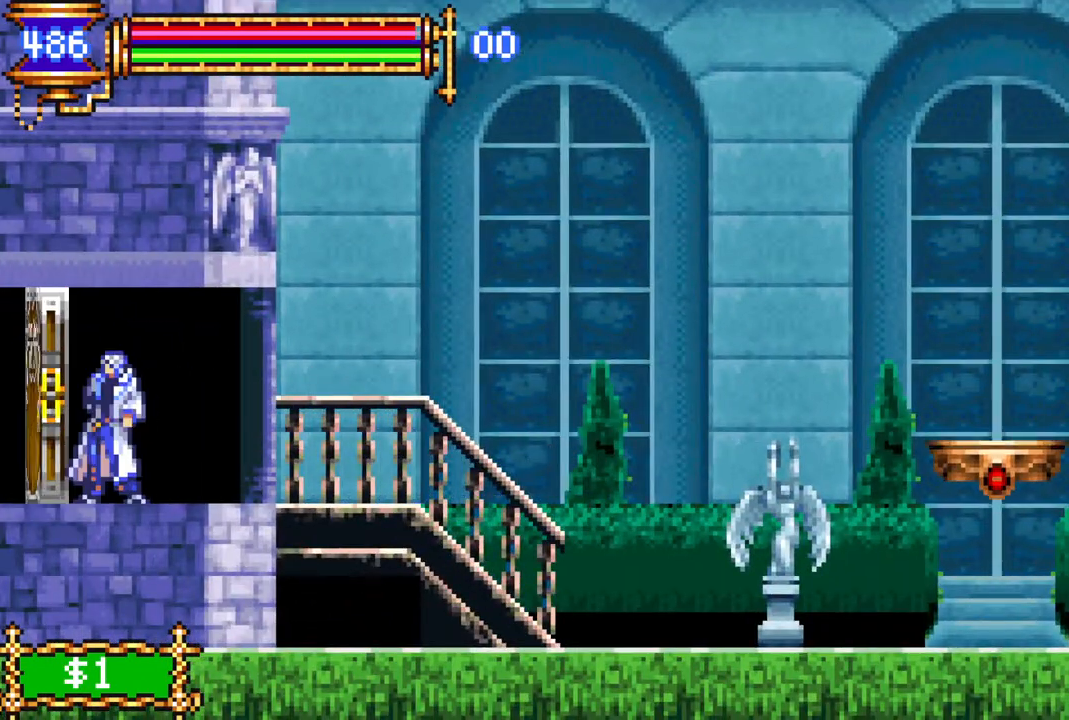
{"buttons": [], "left_stick": "center", "right_stick": "center", "events": [[117, "DPAD_LEFT", "up"], [133, "R1", "up"]]}
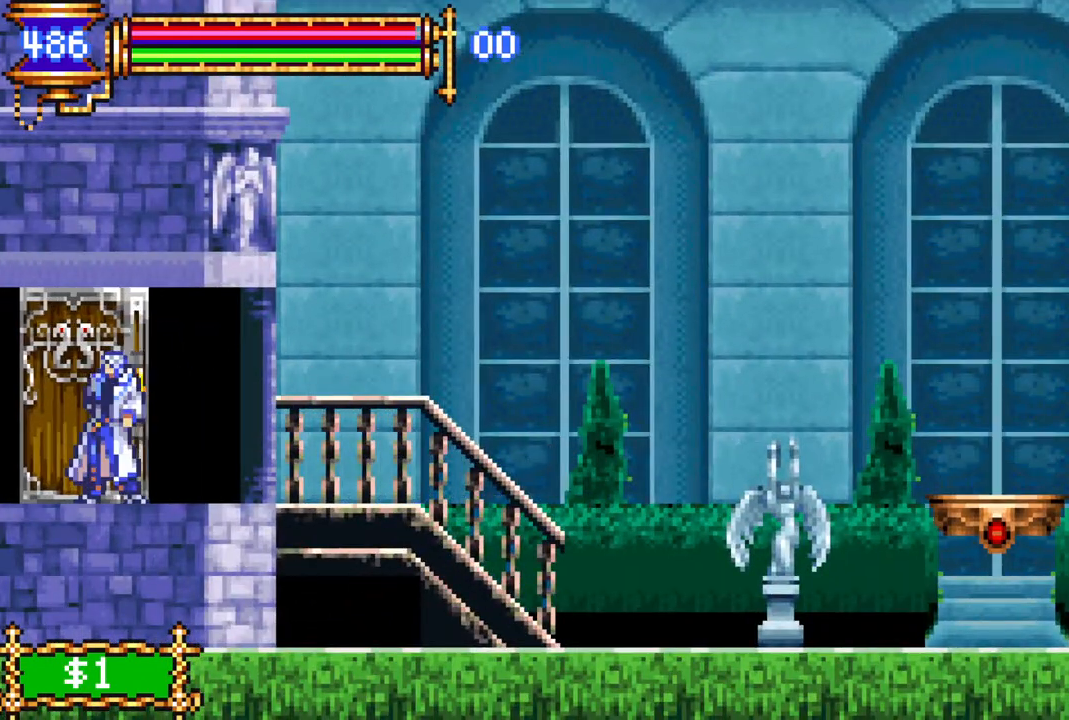
{"buttons": [], "left_stick": "center", "right_stick": "center", "events": []}